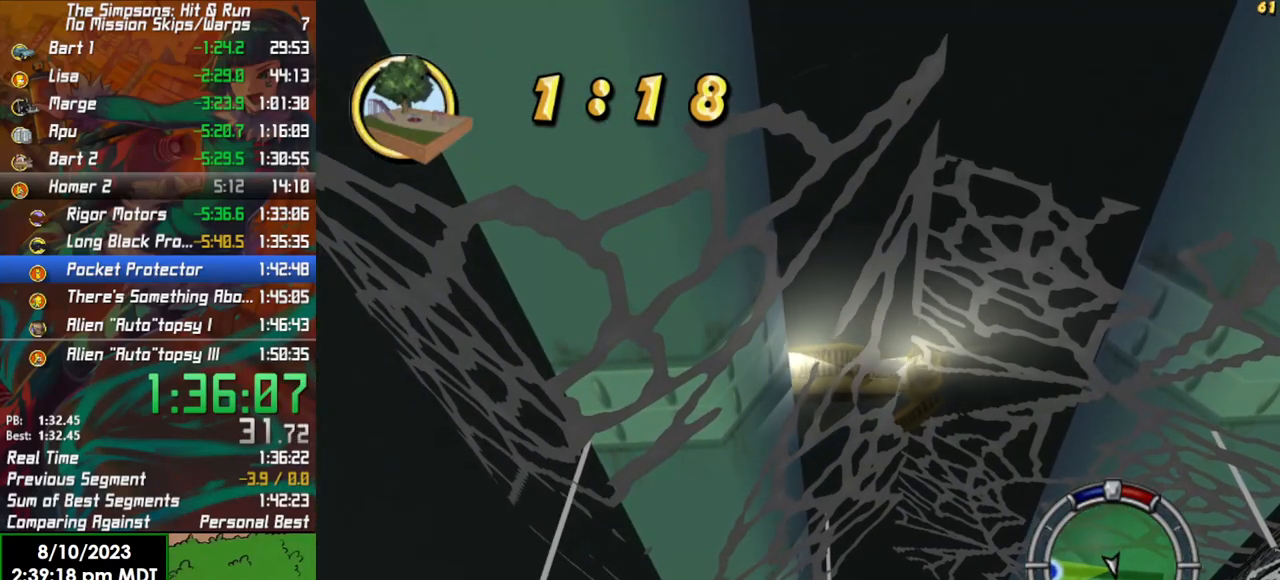
Gameplay with a controller (Xbox layout); each line is a JSON object with the inputs held at the frame after it. "events" lists button and stick changes between this image and that frame as [ms after this image, input, new state], when the widget could be followed in between.
{"buttons": ["L2"], "left_stick": "right", "right_stick": "center", "events": [[467, "left_stick", "right"]]}
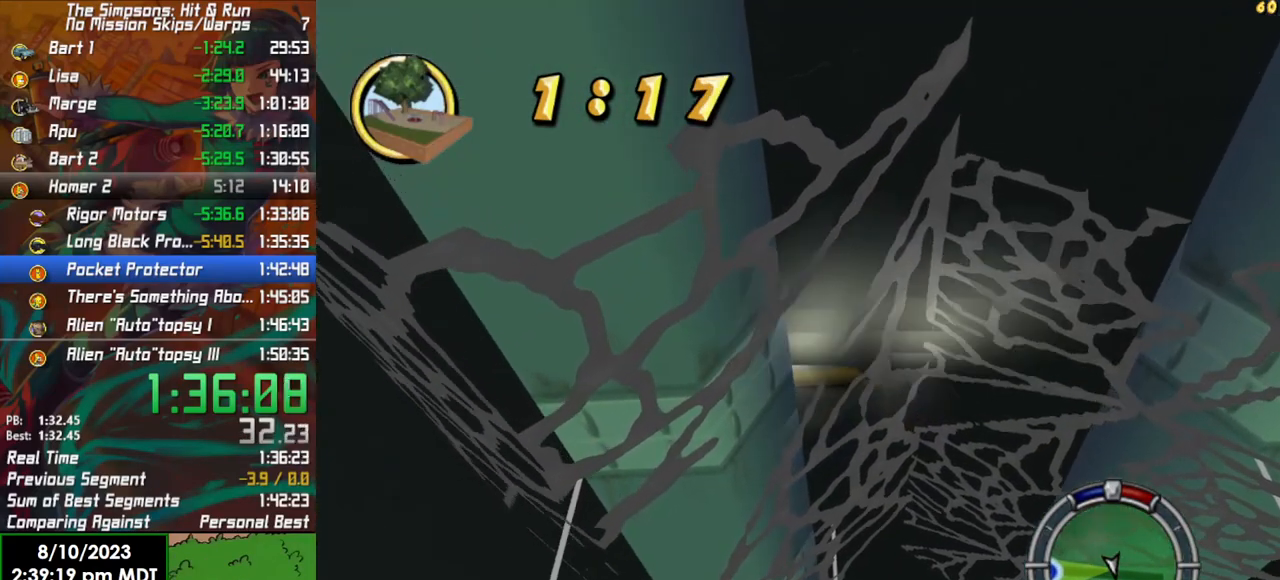
{"buttons": ["L2"], "left_stick": "right", "right_stick": "center", "events": []}
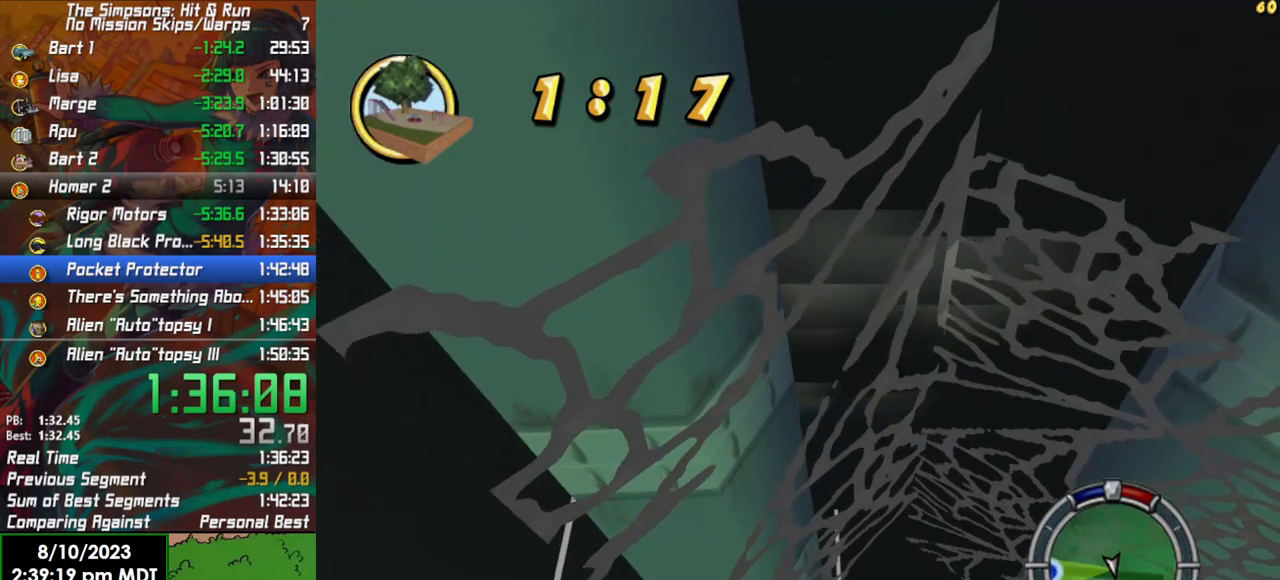
{"buttons": ["L2"], "left_stick": "right", "right_stick": "center", "events": []}
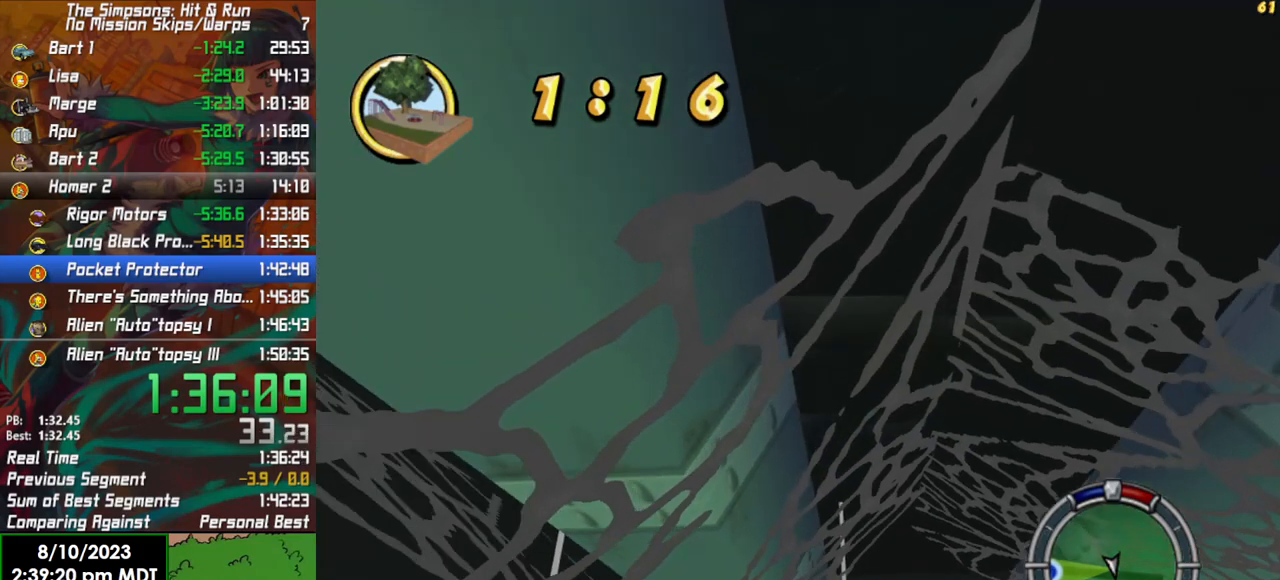
{"buttons": ["L2"], "left_stick": "right", "right_stick": "center", "events": []}
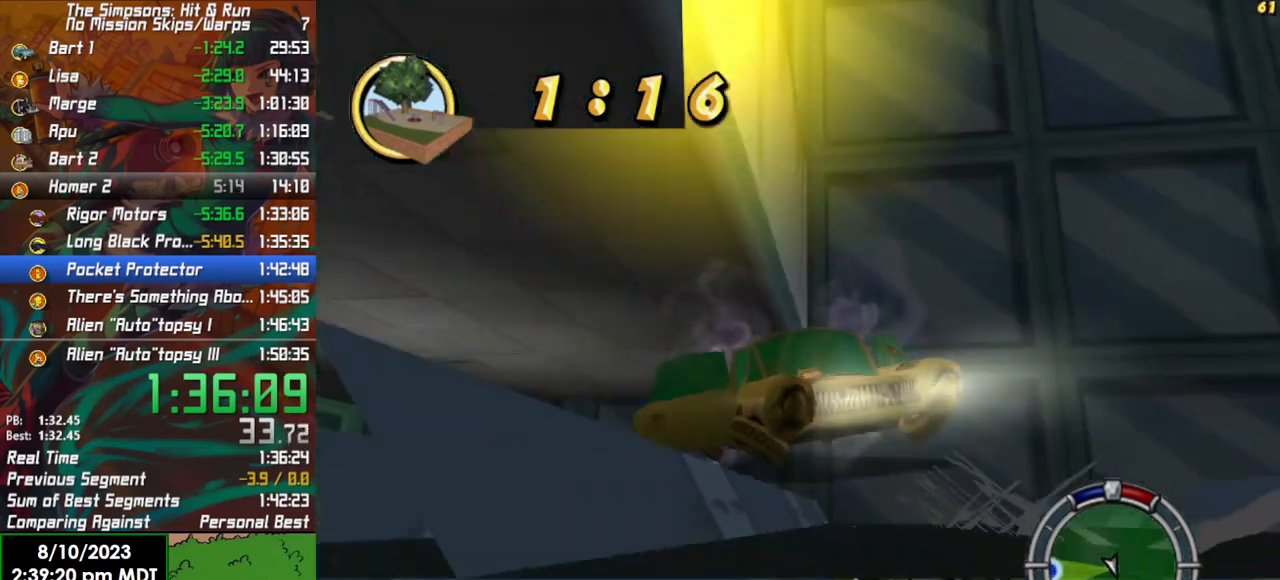
{"buttons": ["L2"], "left_stick": "right", "right_stick": "center", "events": []}
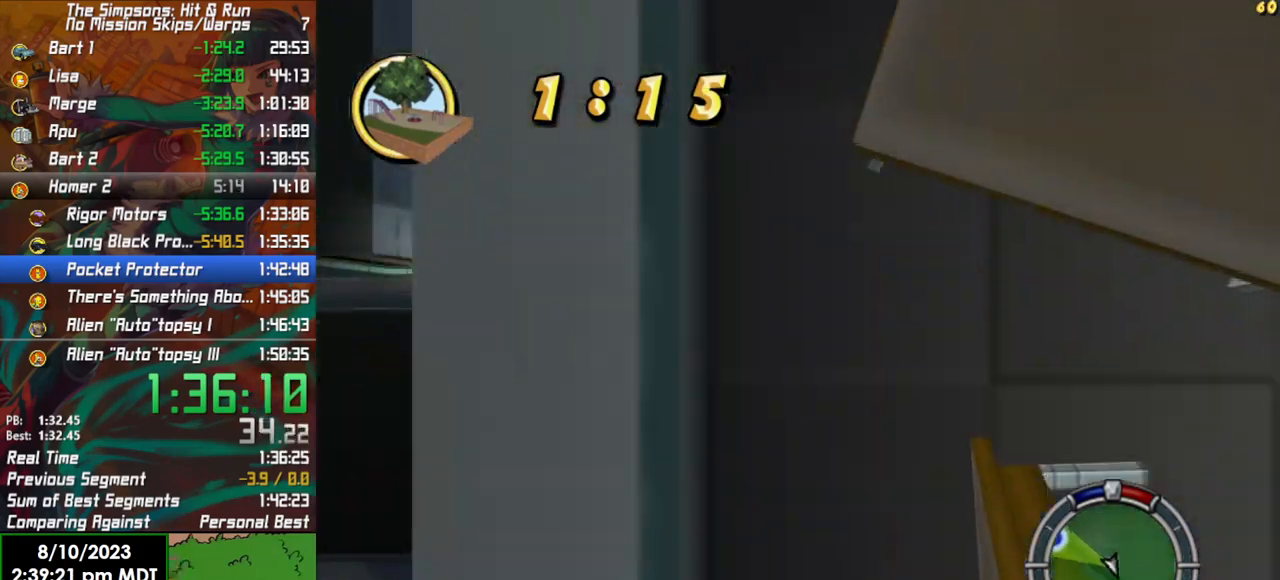
{"buttons": [], "left_stick": "right", "right_stick": "center", "events": [[333, "L2", "up"]]}
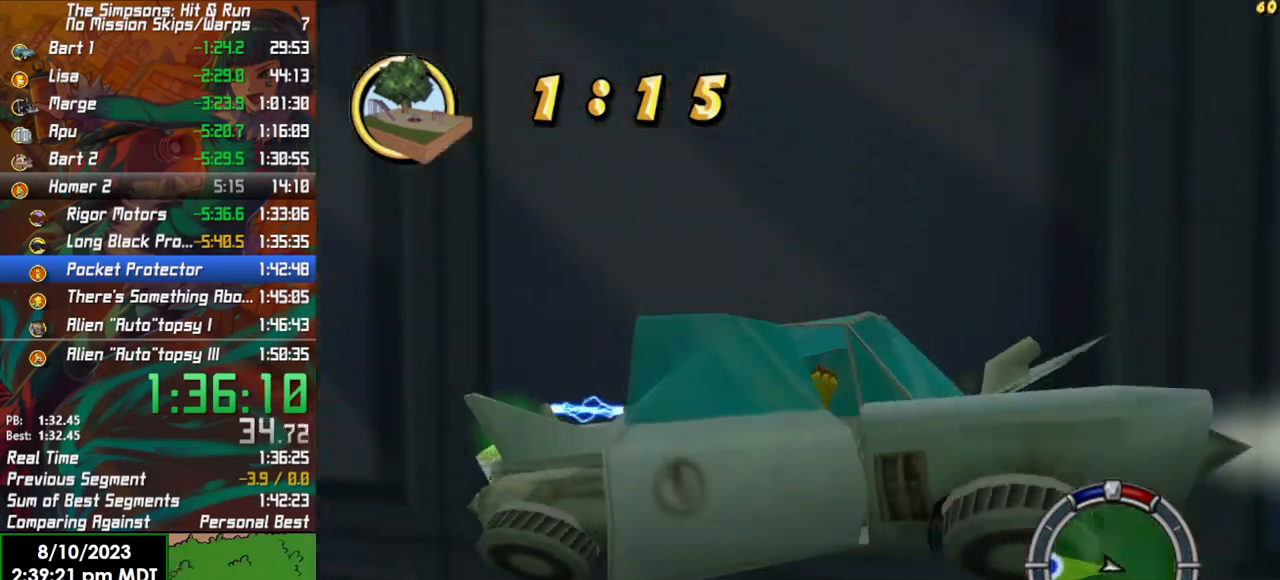
{"buttons": ["R2"], "left_stick": "center", "right_stick": "center", "events": [[17, "left_stick", "center"], [117, "X", "down"], [150, "R2", "down"], [233, "X", "up"], [350, "X", "down"], [433, "X", "up"]]}
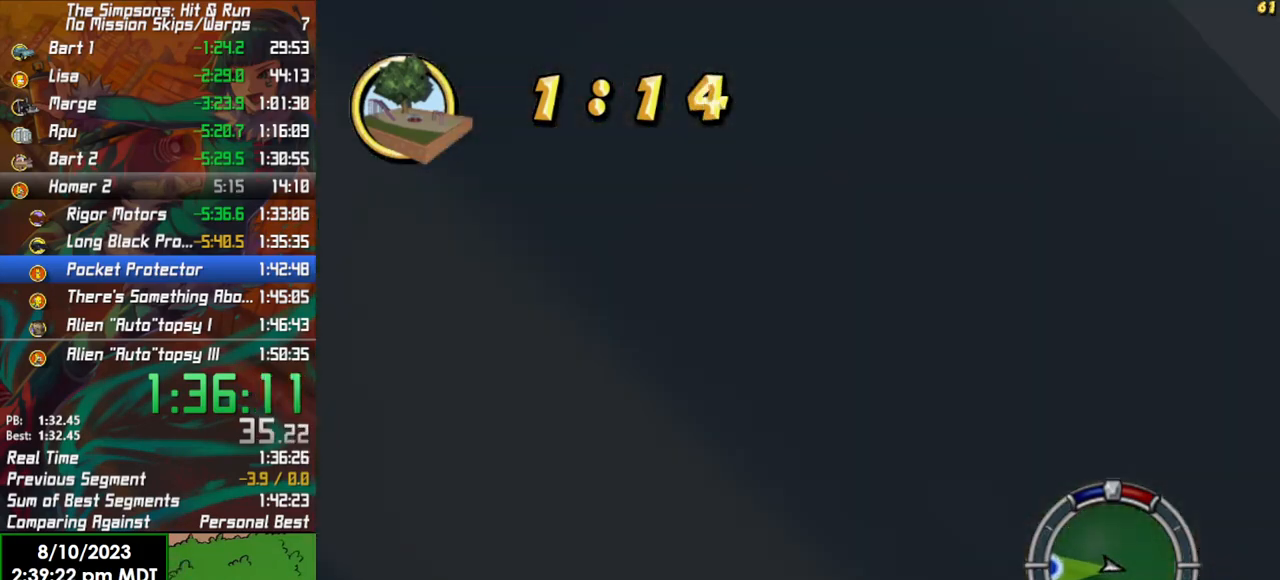
{"buttons": ["R2"], "left_stick": "left", "right_stick": "center", "events": [[100, "left_stick", "left"], [367, "left_stick", "center"], [483, "left_stick", "left"]]}
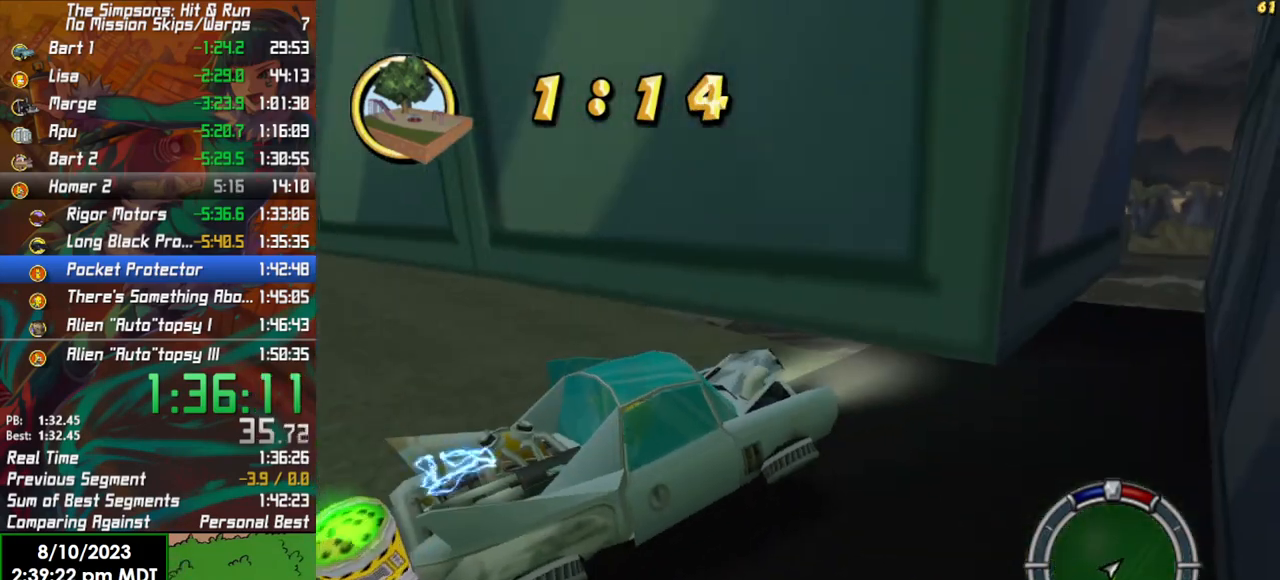
{"buttons": ["R2"], "left_stick": "center", "right_stick": "center", "events": [[183, "left_stick", "center"]]}
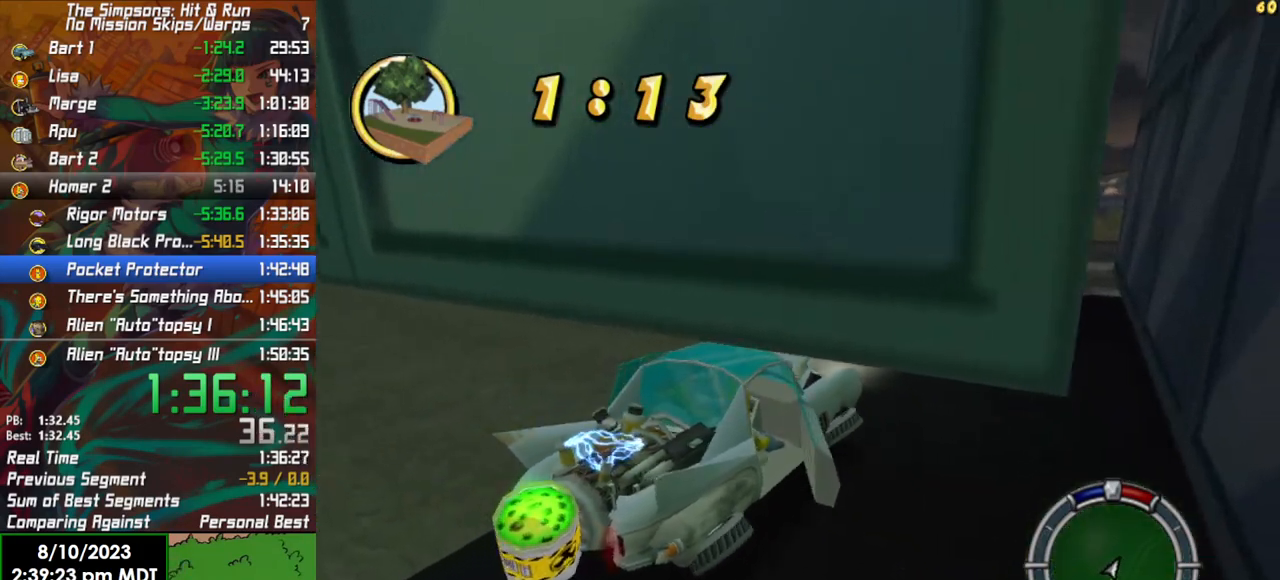
{"buttons": ["R2"], "left_stick": "left", "right_stick": "center", "events": [[117, "left_stick", "left"]]}
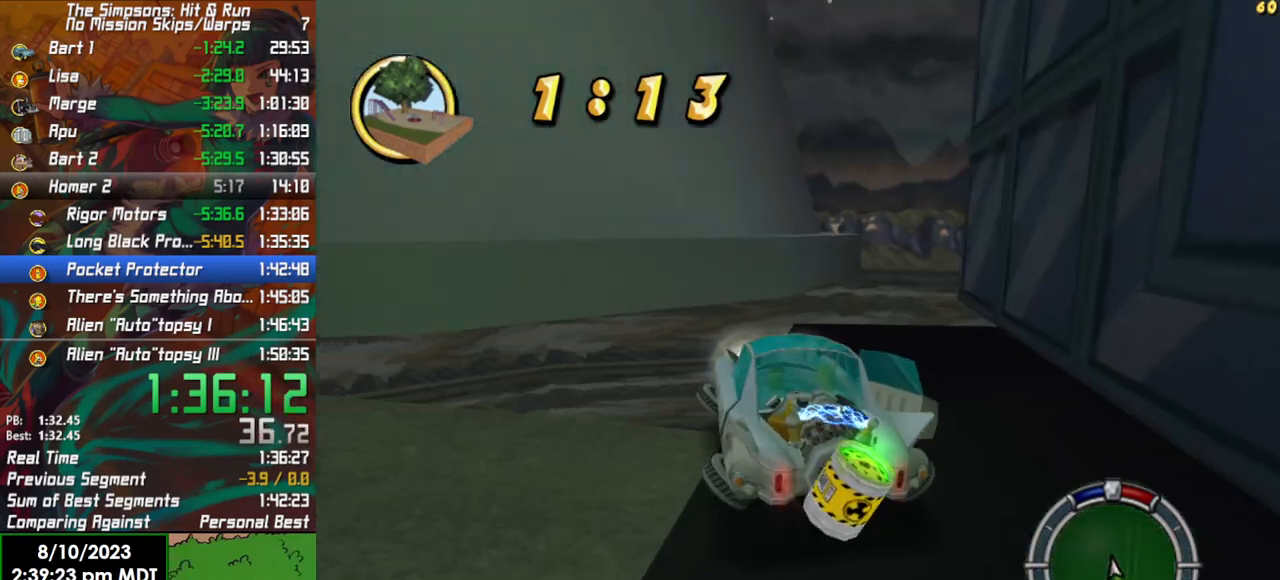
{"buttons": ["R2"], "left_stick": "left", "right_stick": "center", "events": [[33, "left_stick", "center"], [250, "left_stick", "left"]]}
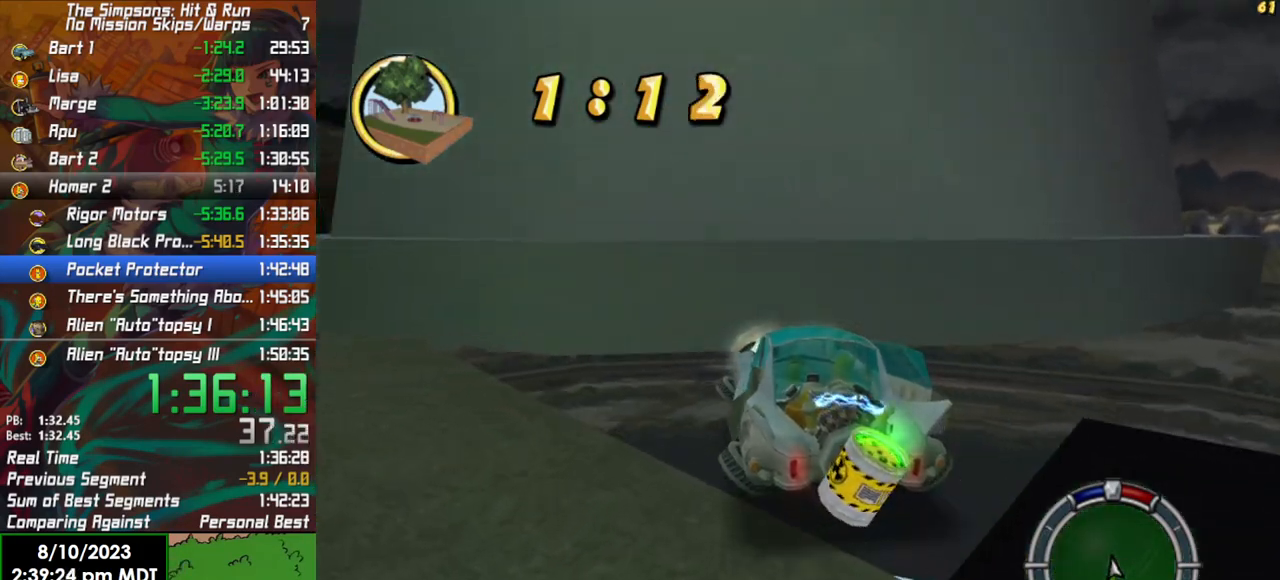
{"buttons": ["R2"], "left_stick": "center", "right_stick": "center", "events": [[67, "left_stick", "center"], [283, "left_stick", "left"], [383, "left_stick", "center"]]}
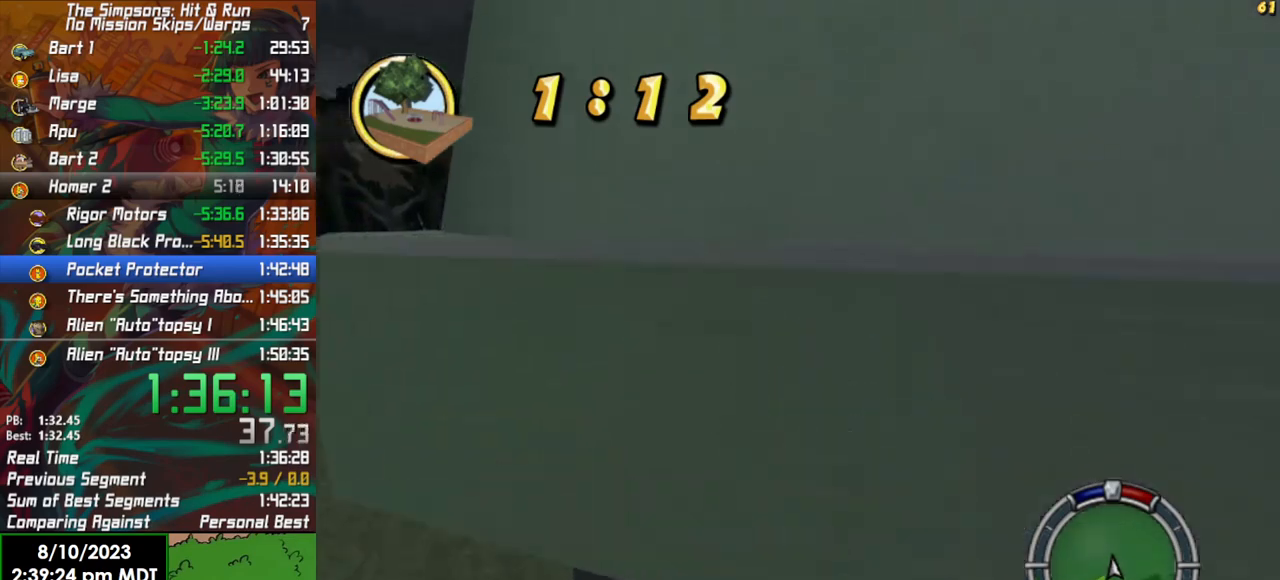
{"buttons": ["R2"], "left_stick": "center", "right_stick": "center", "events": [[50, "left_stick", "right"], [133, "left_stick", "center"], [217, "left_stick", "left"], [383, "left_stick", "center"]]}
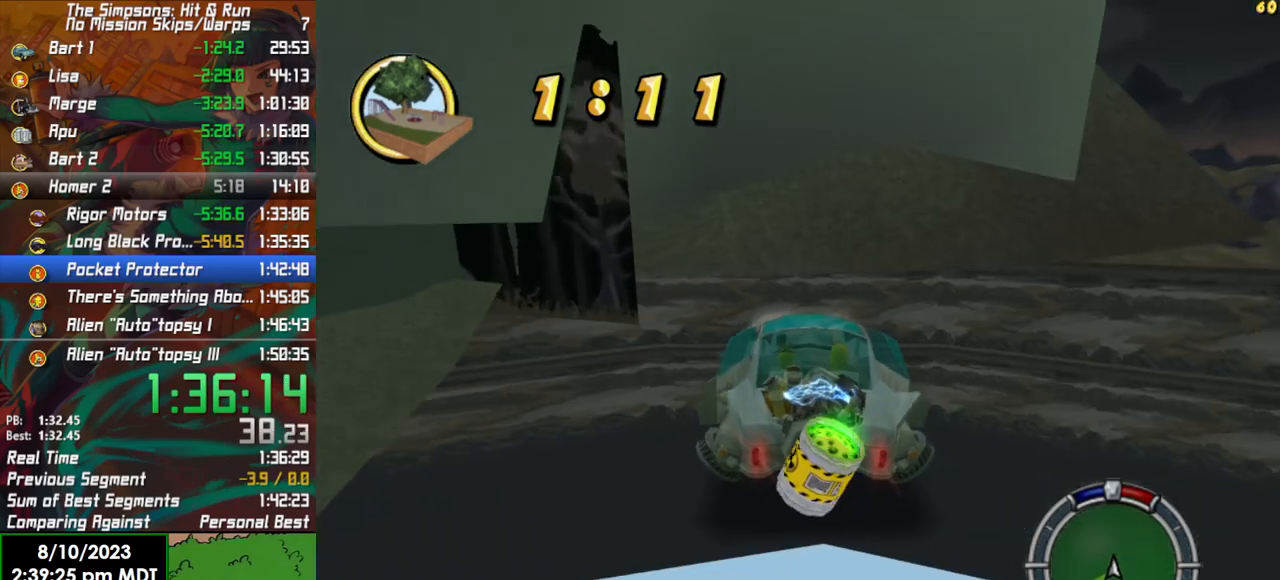
{"buttons": ["R2"], "left_stick": "center", "right_stick": "center", "events": [[183, "left_stick", "right"], [317, "left_stick", "center"]]}
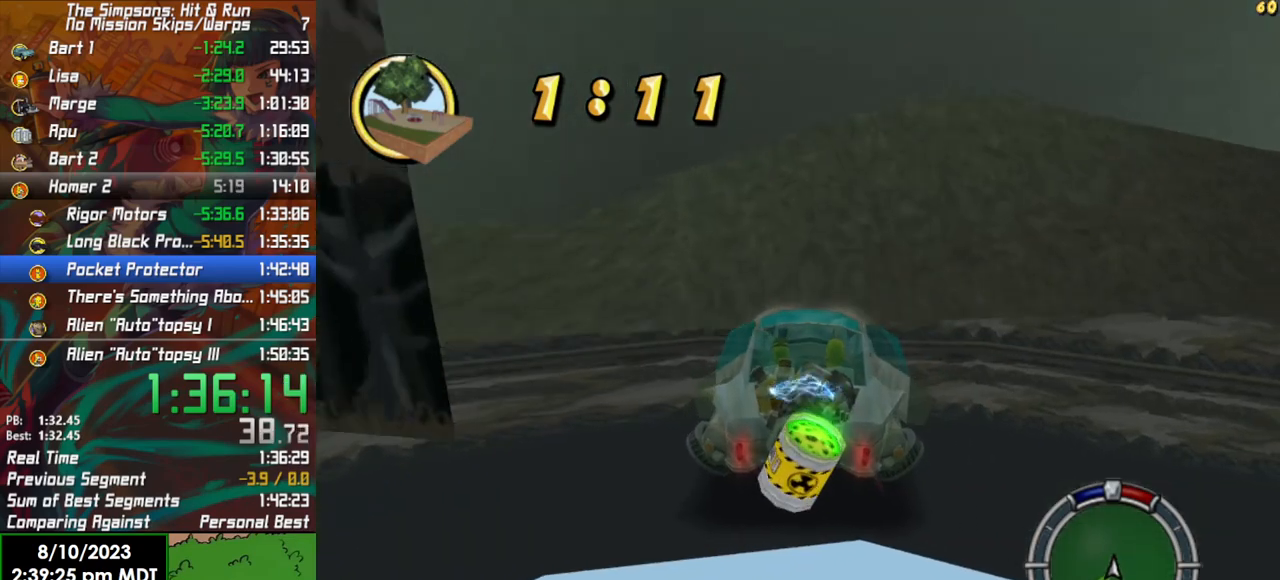
{"buttons": ["R2"], "left_stick": "center", "right_stick": "center", "events": [[167, "left_stick", "left"], [333, "left_stick", "center"]]}
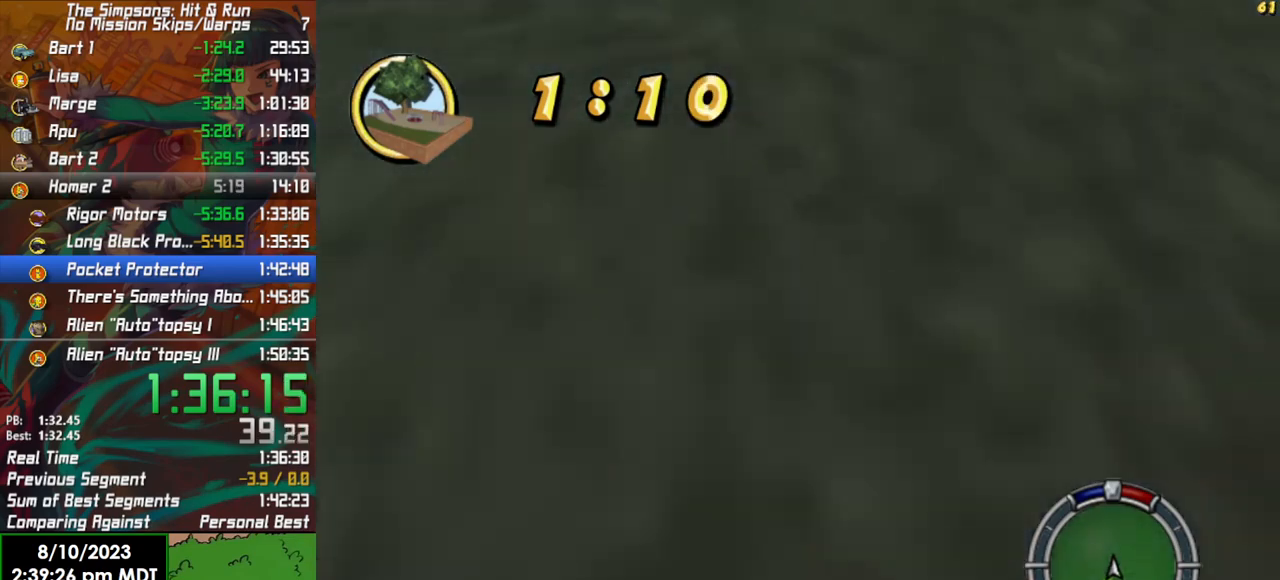
{"buttons": ["R2"], "left_stick": "center", "right_stick": "center", "events": [[183, "left_stick", "left"], [300, "left_stick", "center"]]}
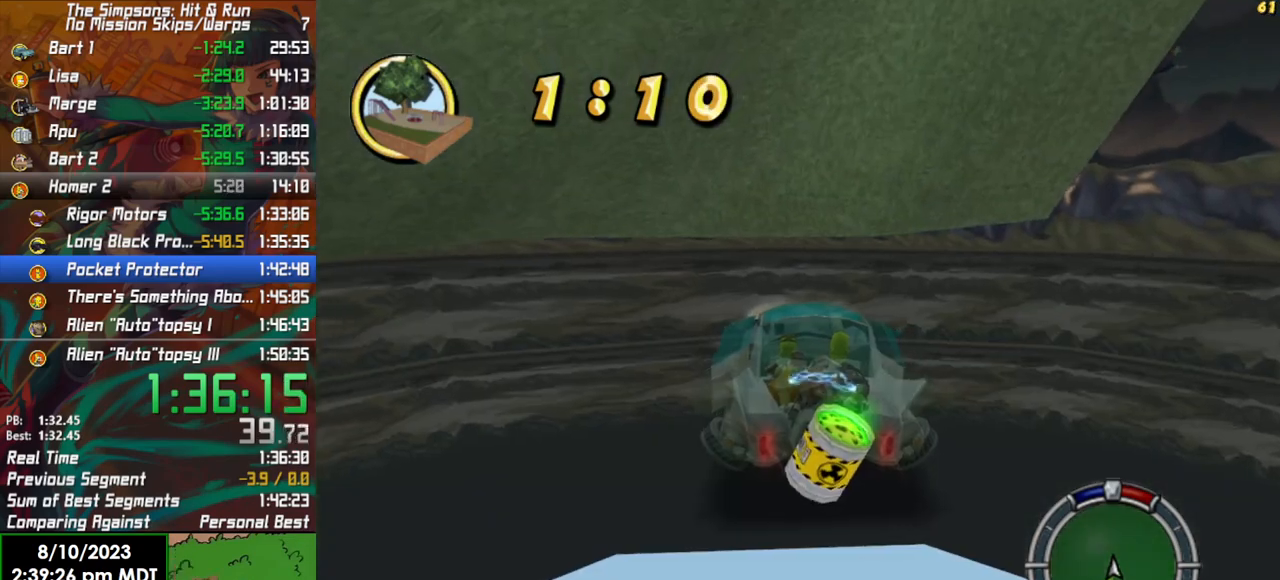
{"buttons": ["R2"], "left_stick": "center", "right_stick": "center", "events": [[33, "left_stick", "right"], [183, "left_stick", "center"], [400, "left_stick", "right"], [500, "left_stick", "center"]]}
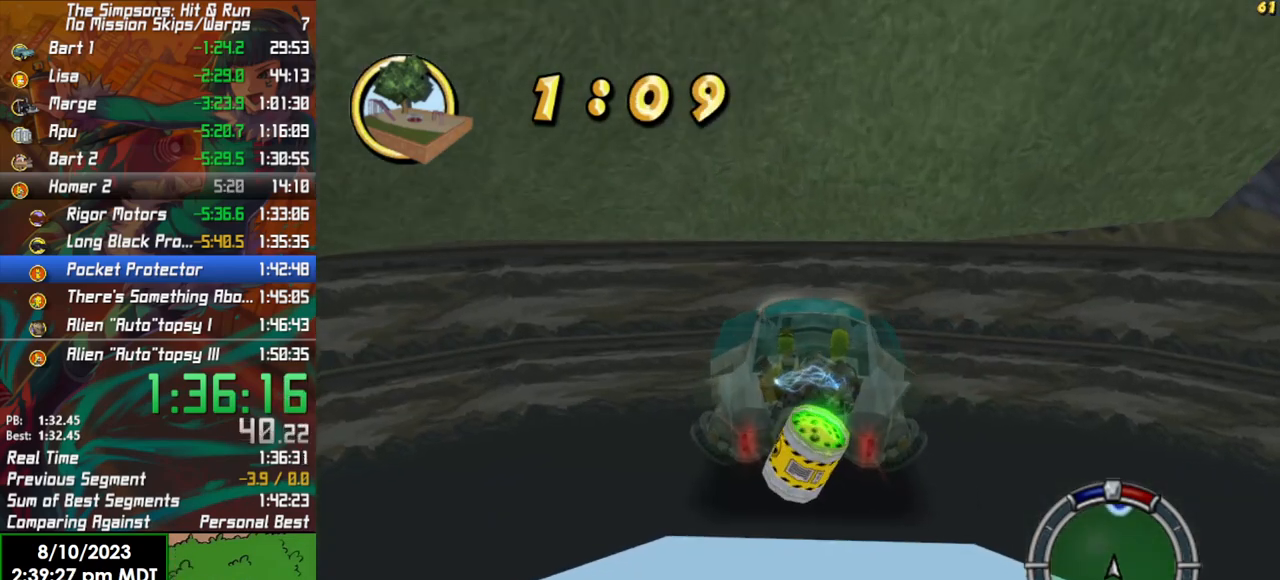
{"buttons": ["R2"], "left_stick": "left", "right_stick": "center", "events": [[200, "left_stick", "right"], [367, "left_stick", "center"], [500, "left_stick", "left"]]}
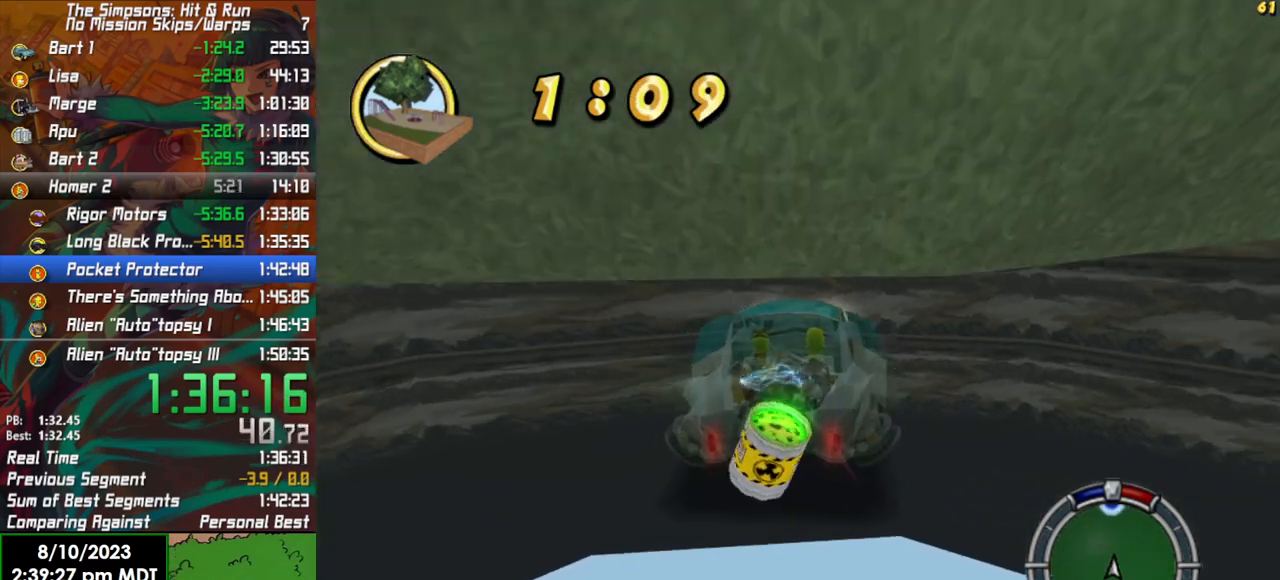
{"buttons": ["R2"], "left_stick": "center", "right_stick": "center", "events": [[133, "left_stick", "center"], [317, "left_stick", "left"], [467, "left_stick", "center"]]}
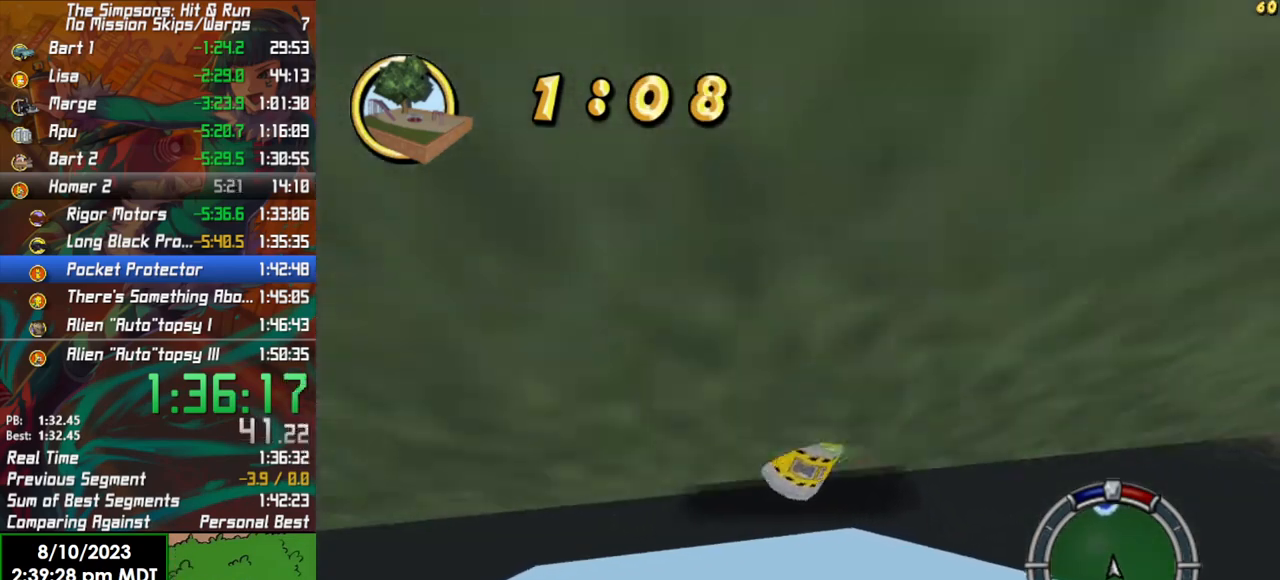
{"buttons": ["R2"], "left_stick": "right", "right_stick": "center", "events": [[150, "left_stick", "right"], [283, "left_stick", "center"], [417, "left_stick", "right"]]}
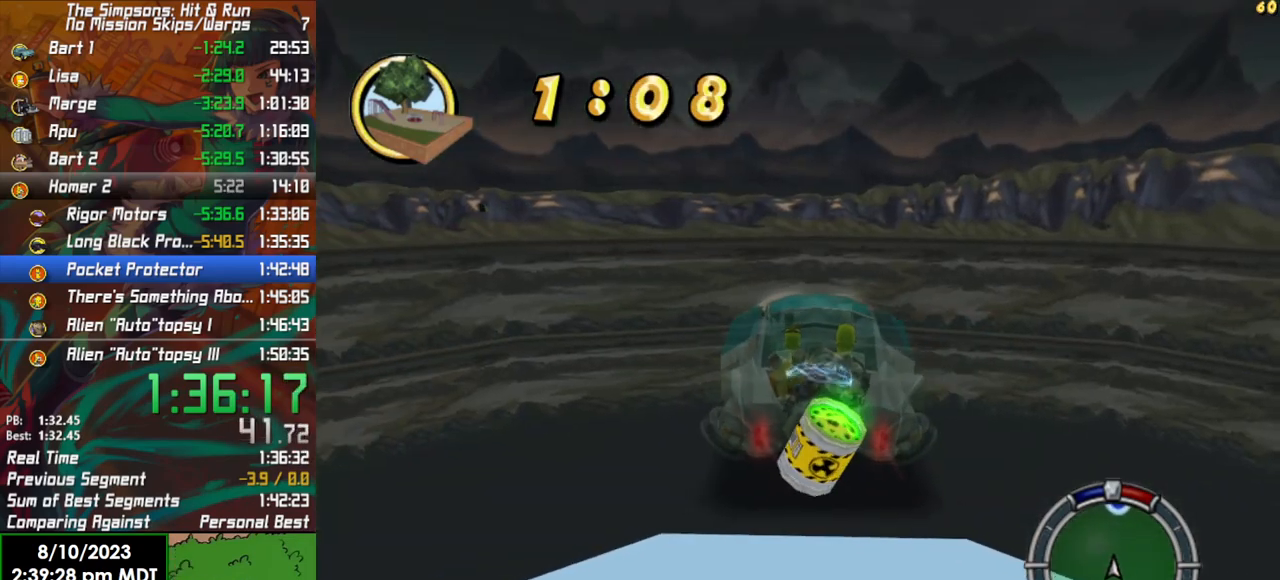
{"buttons": ["R2"], "left_stick": "center", "right_stick": "center", "events": [[50, "left_stick", "center"]]}
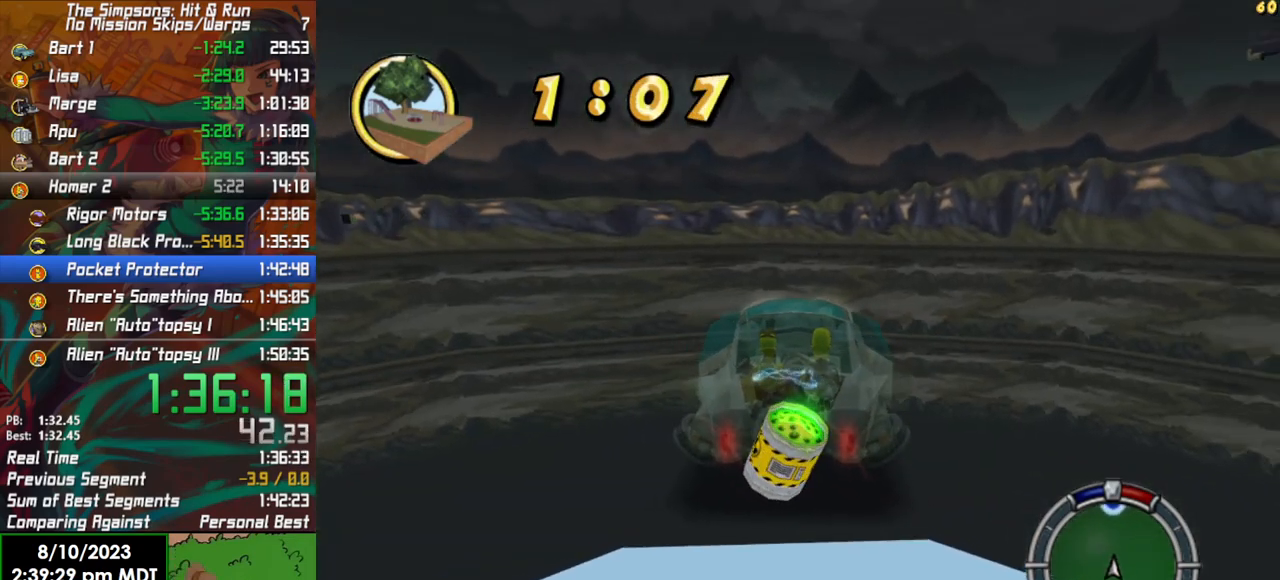
{"buttons": ["R2"], "left_stick": "right", "right_stick": "center", "events": [[233, "left_stick", "left"], [333, "left_stick", "center"], [400, "left_stick", "right"]]}
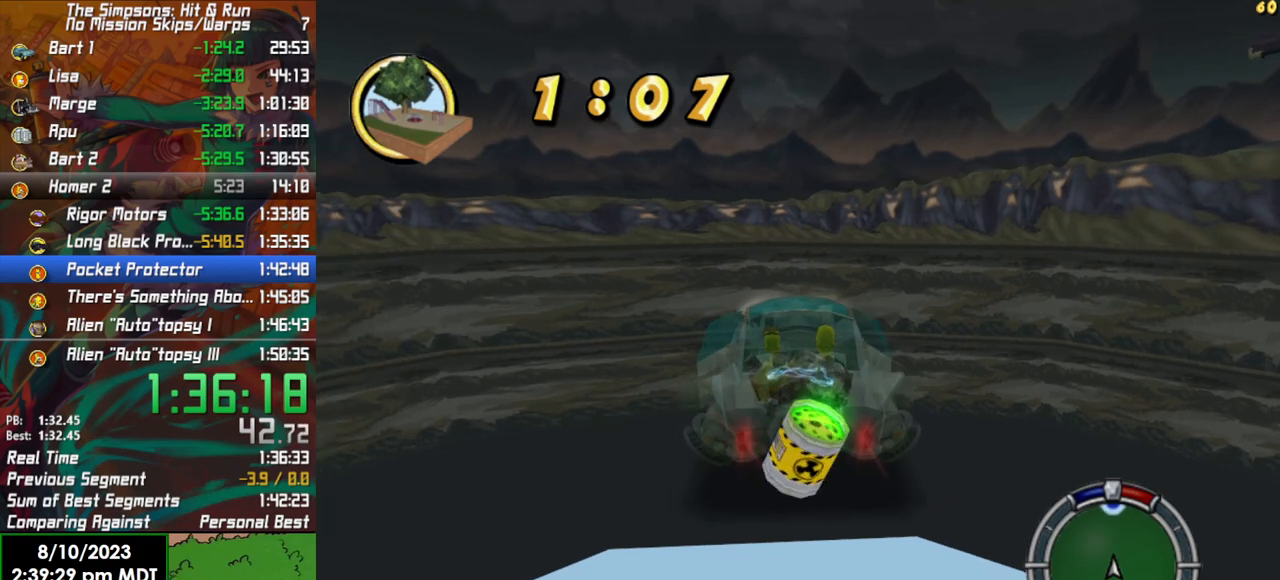
{"buttons": ["R2"], "left_stick": "center", "right_stick": "center", "events": [[17, "left_stick", "center"]]}
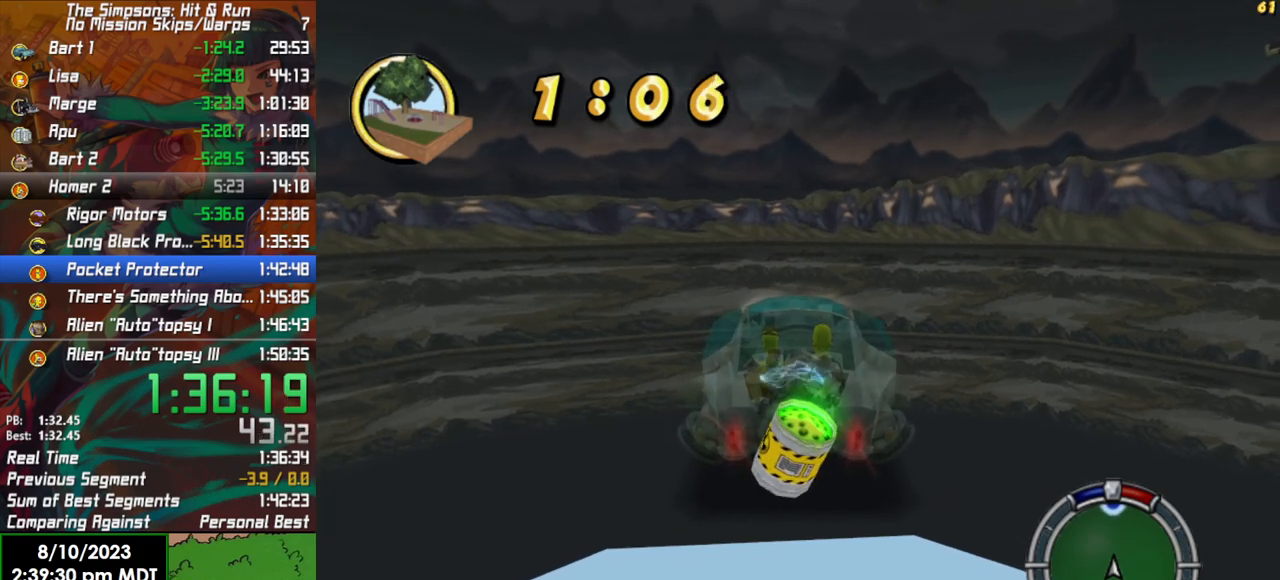
{"buttons": ["R2"], "left_stick": "center", "right_stick": "center", "events": []}
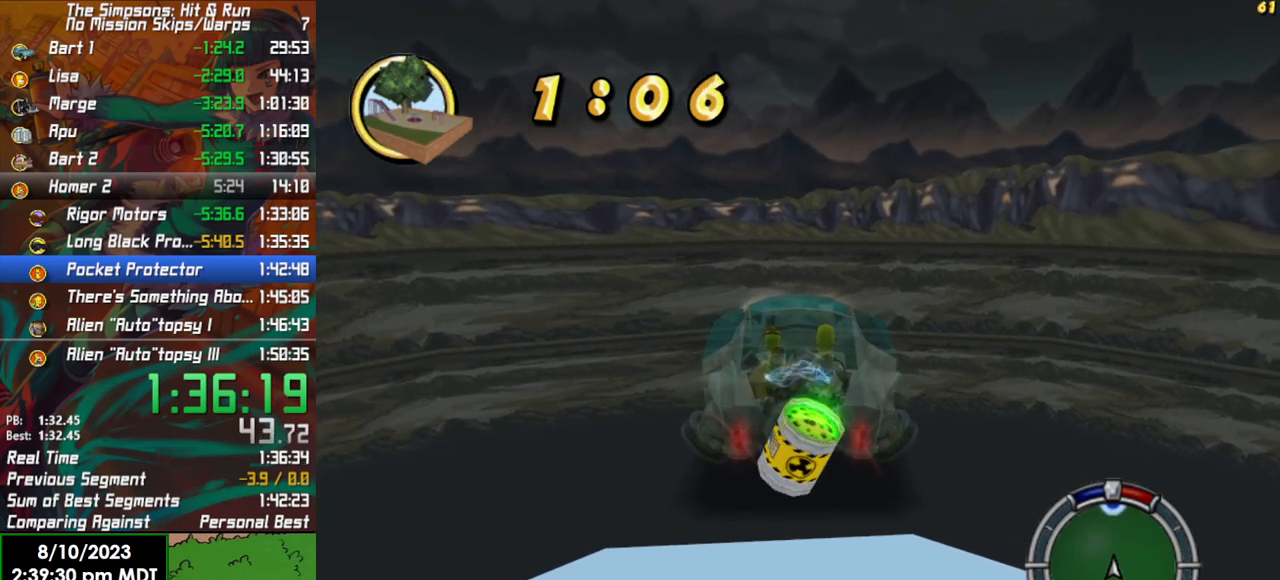
{"buttons": ["R2"], "left_stick": "center", "right_stick": "center", "events": [[283, "left_stick", "right"], [350, "left_stick", "center"]]}
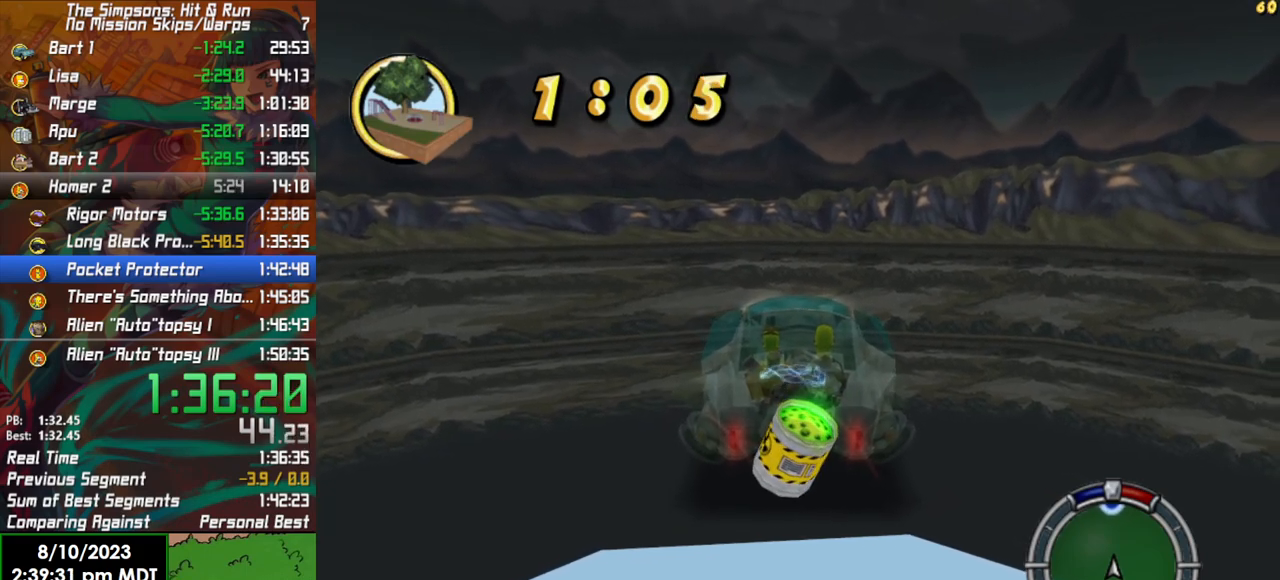
{"buttons": ["R2"], "left_stick": "center", "right_stick": "center", "events": [[33, "left_stick", "left"], [117, "left_stick", "center"]]}
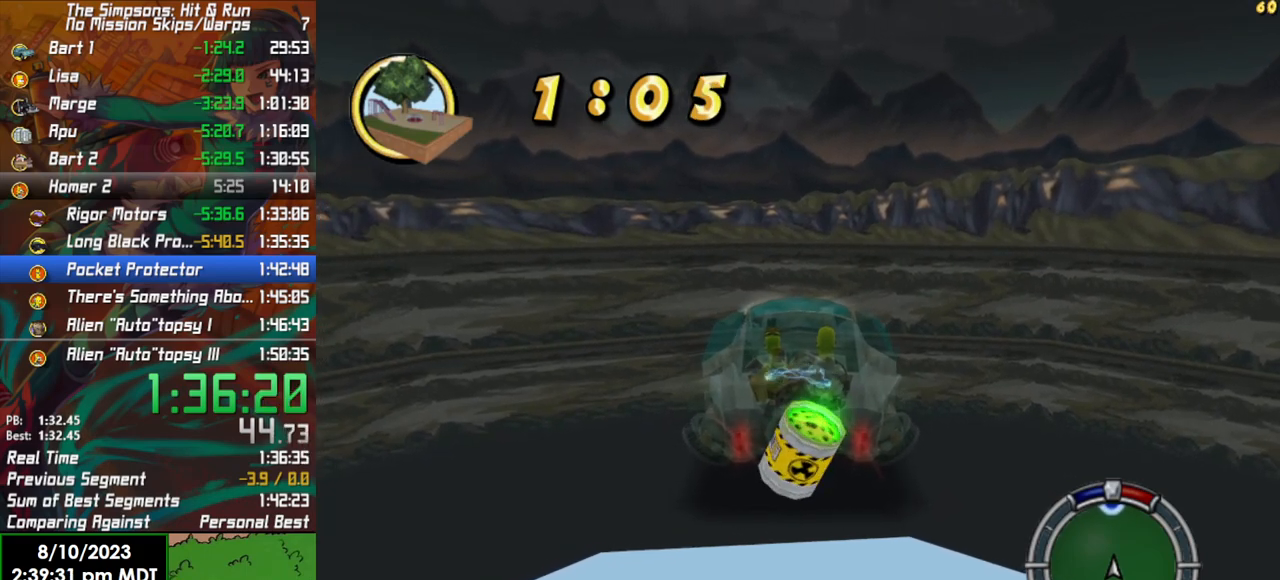
{"buttons": ["R2"], "left_stick": "center", "right_stick": "center", "events": [[233, "left_stick", "right"], [300, "left_stick", "center"]]}
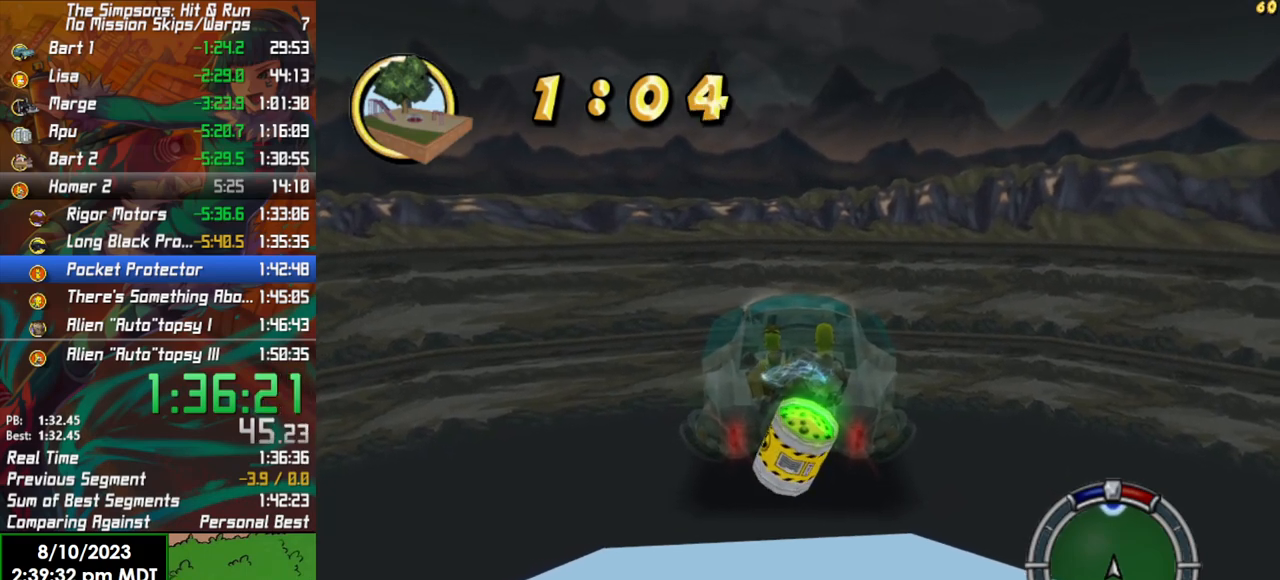
{"buttons": ["R2"], "left_stick": "center", "right_stick": "center", "events": []}
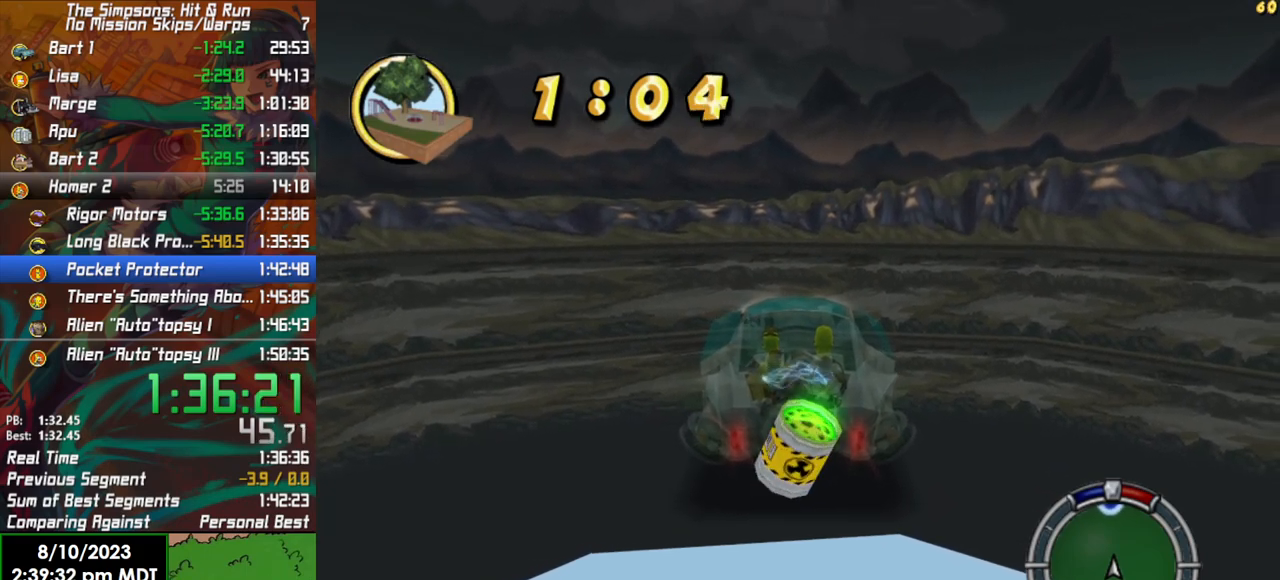
{"buttons": ["R2"], "left_stick": "center", "right_stick": "center", "events": []}